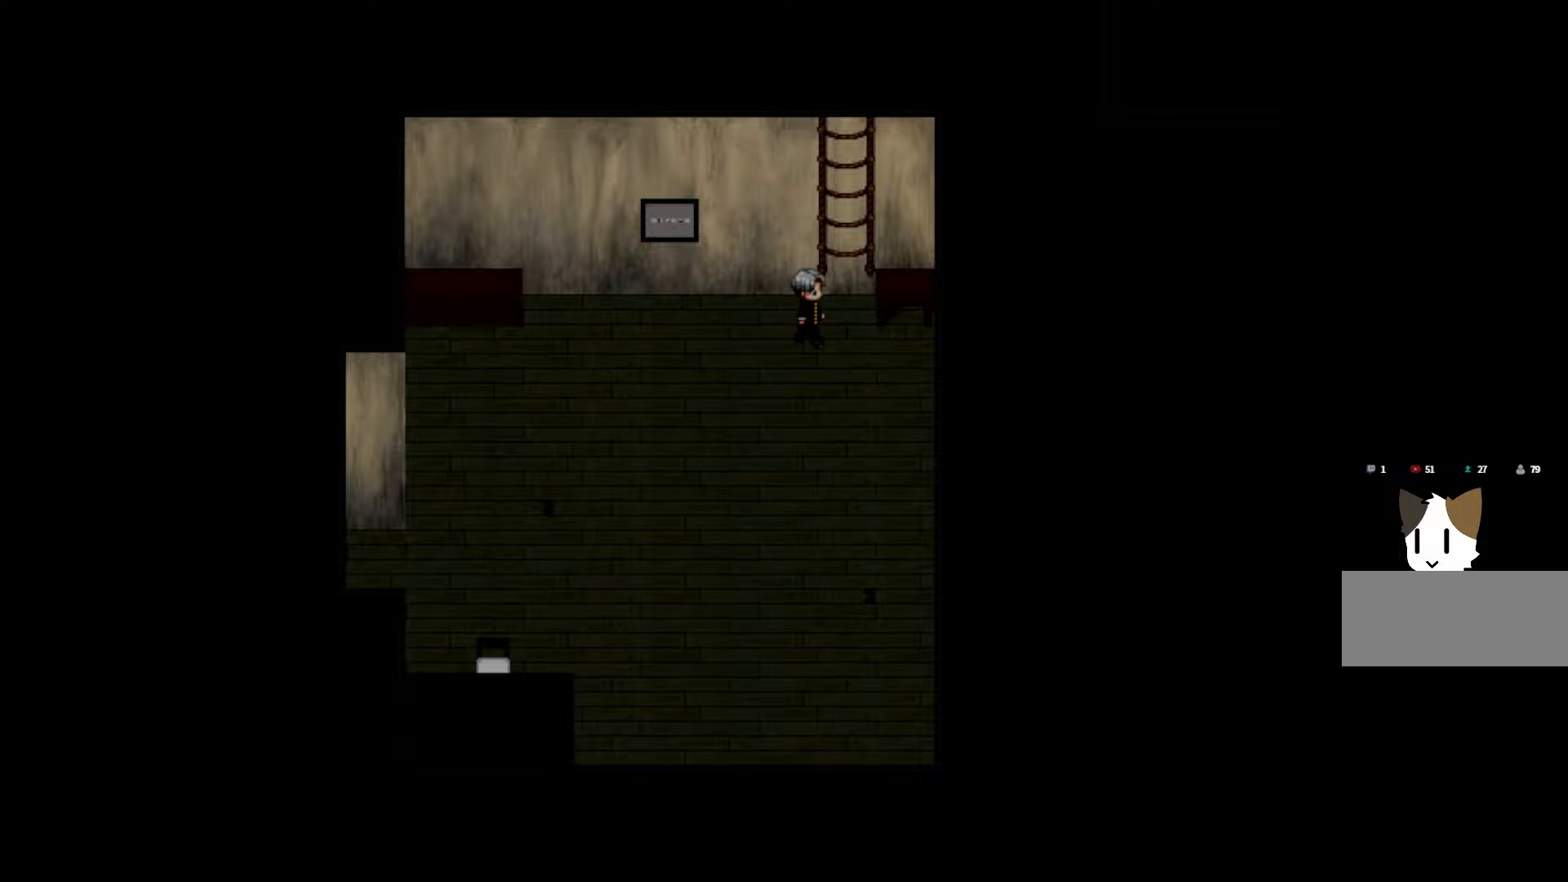
Gameplay with keyboard and mouse; each line is a JSON object with the keys held at the frame after it. "events" lists presses ("down") and releases ("up") of "1", "2", "3", "4", "5", "6", "7", "a", "d", "e", "q", "r", "s", "space" and "w" between this image and that frame as [ms after this image, input, new state], when the widget could be followed in between. No other keys are recorded. Mouse buttons are not recorded. Not read: mouse_move.
{"keys": [], "events": [[133, "space", "down"], [300, "space", "up"]]}
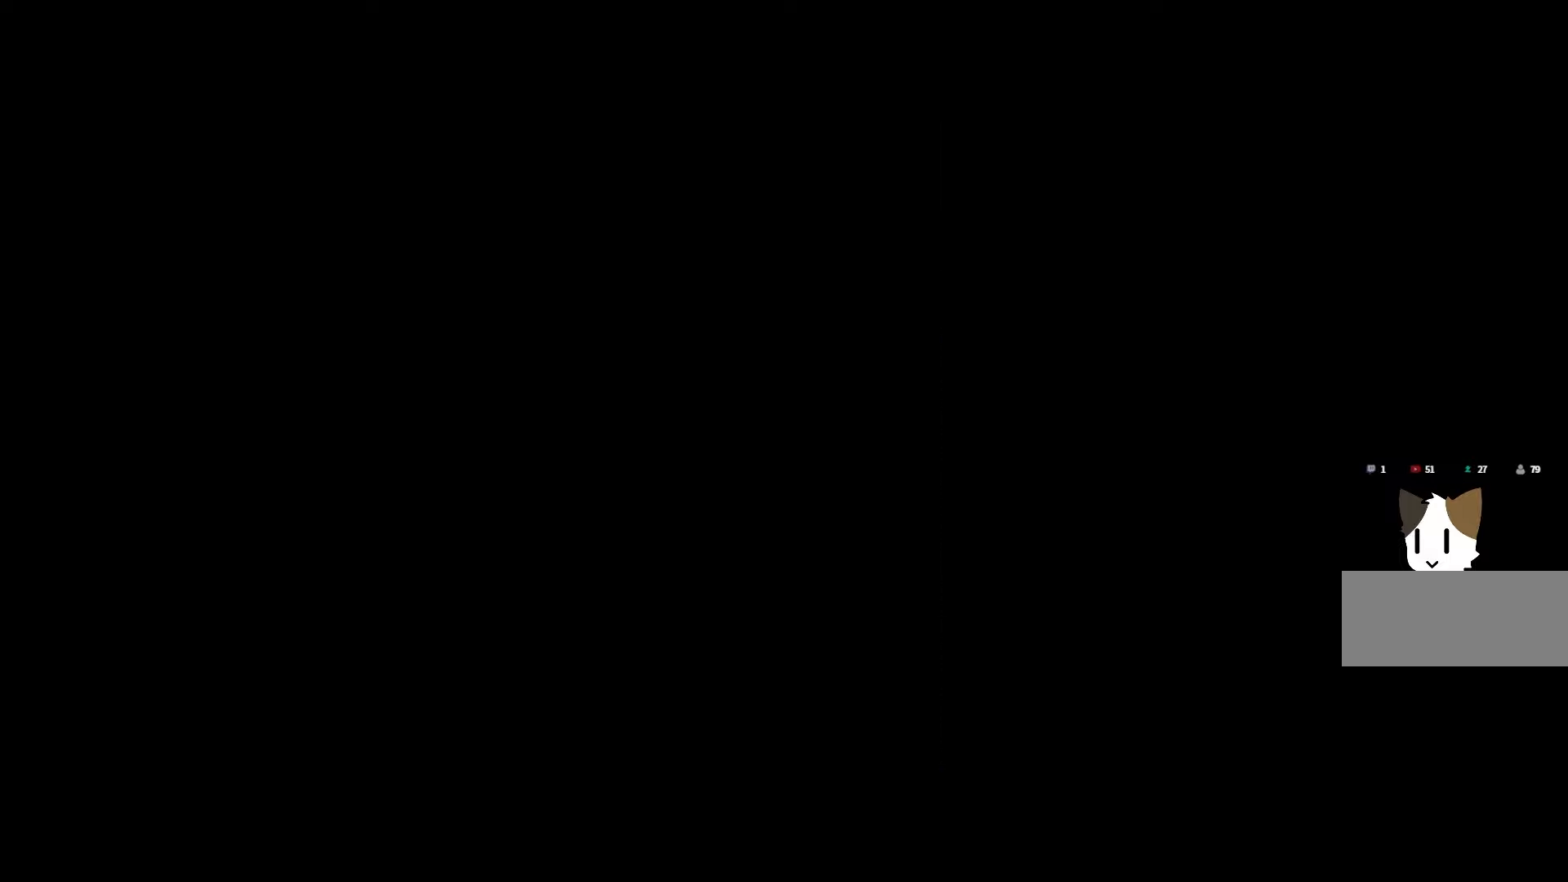
{"keys": [], "events": []}
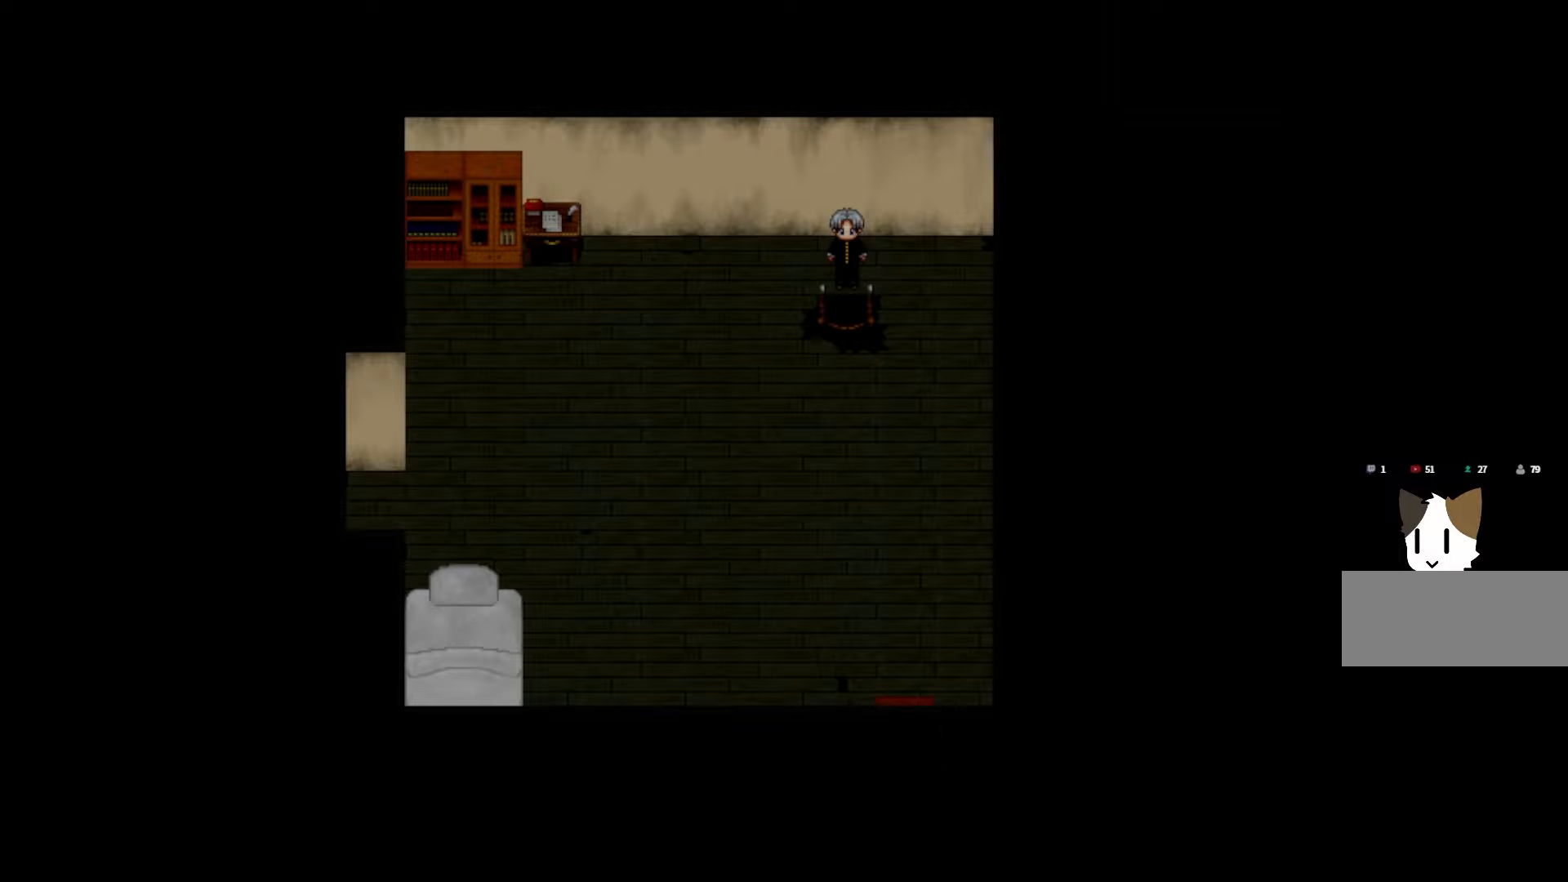
{"keys": [], "events": [[250, "space", "down"], [400, "space", "up"]]}
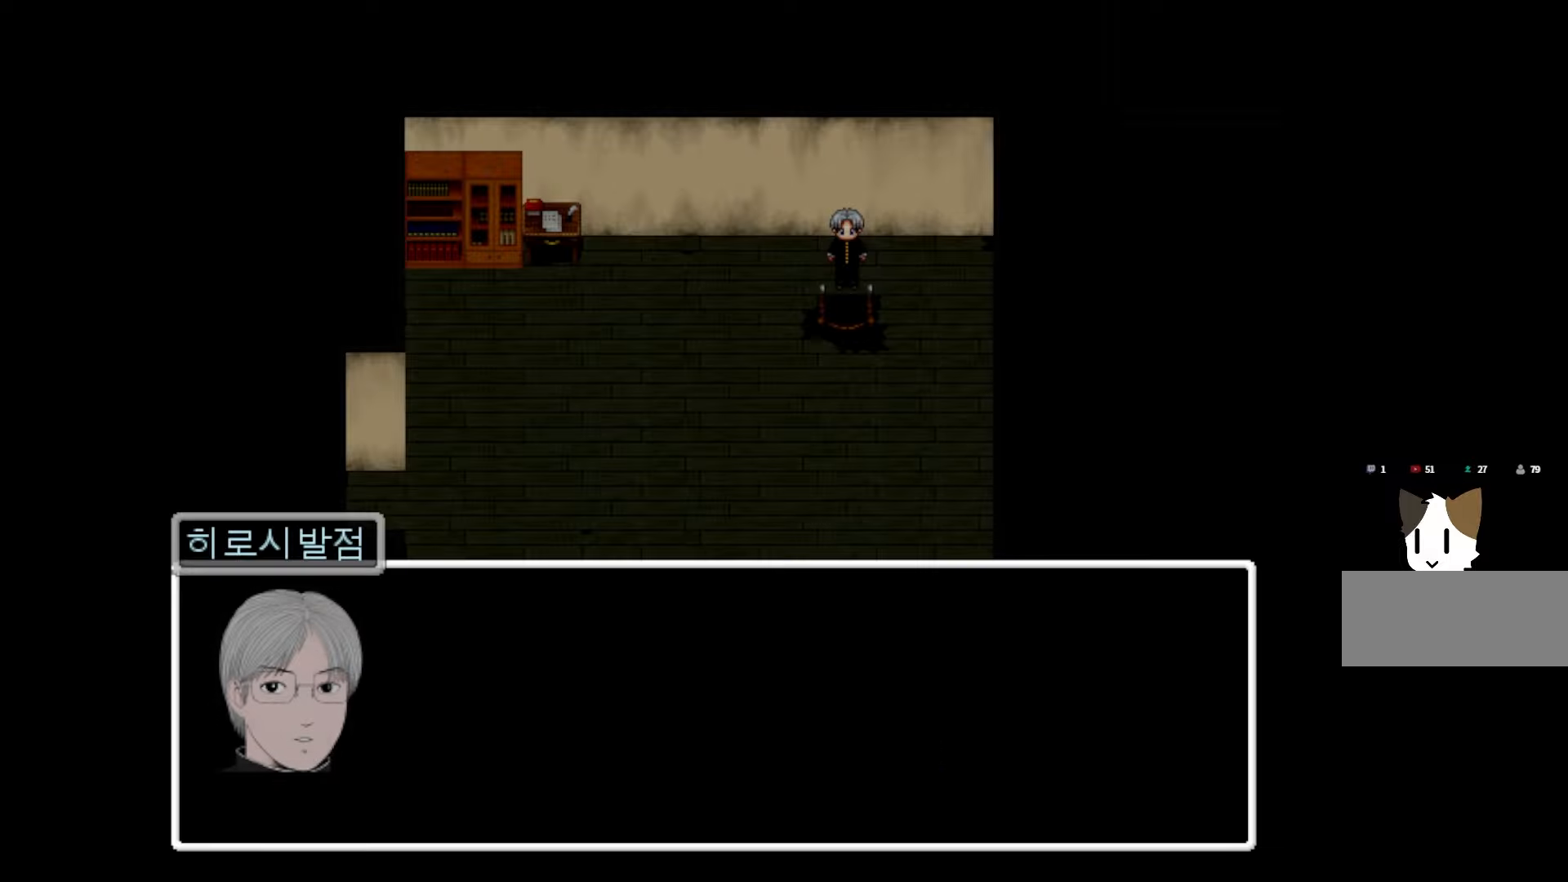
{"keys": [], "events": []}
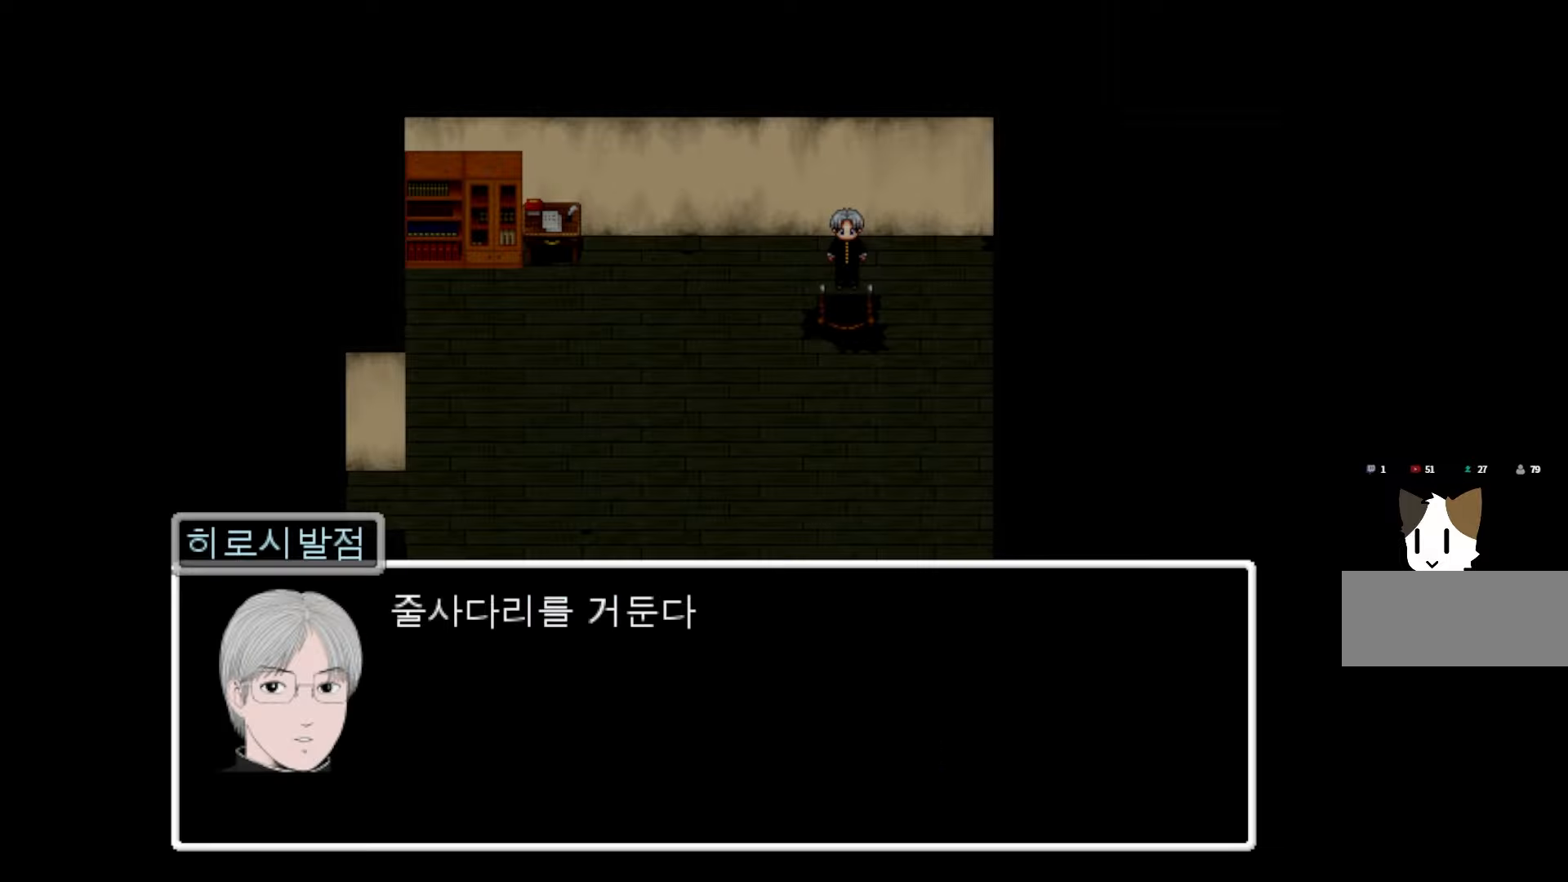
{"keys": ["space"], "events": [[450, "space", "down"]]}
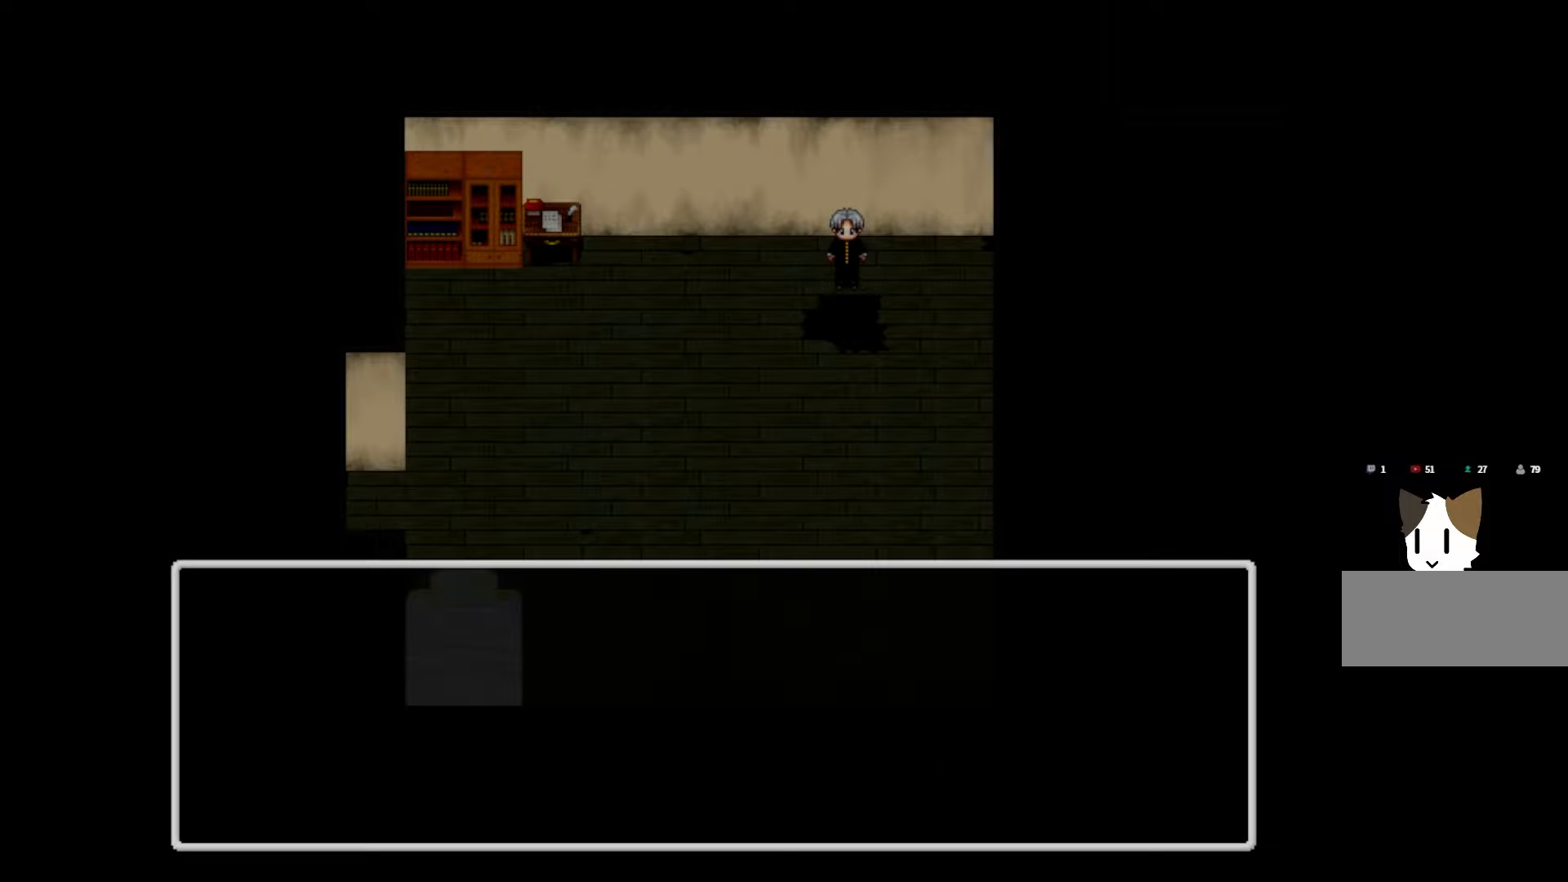
{"keys": [], "events": [[66, "space", "up"]]}
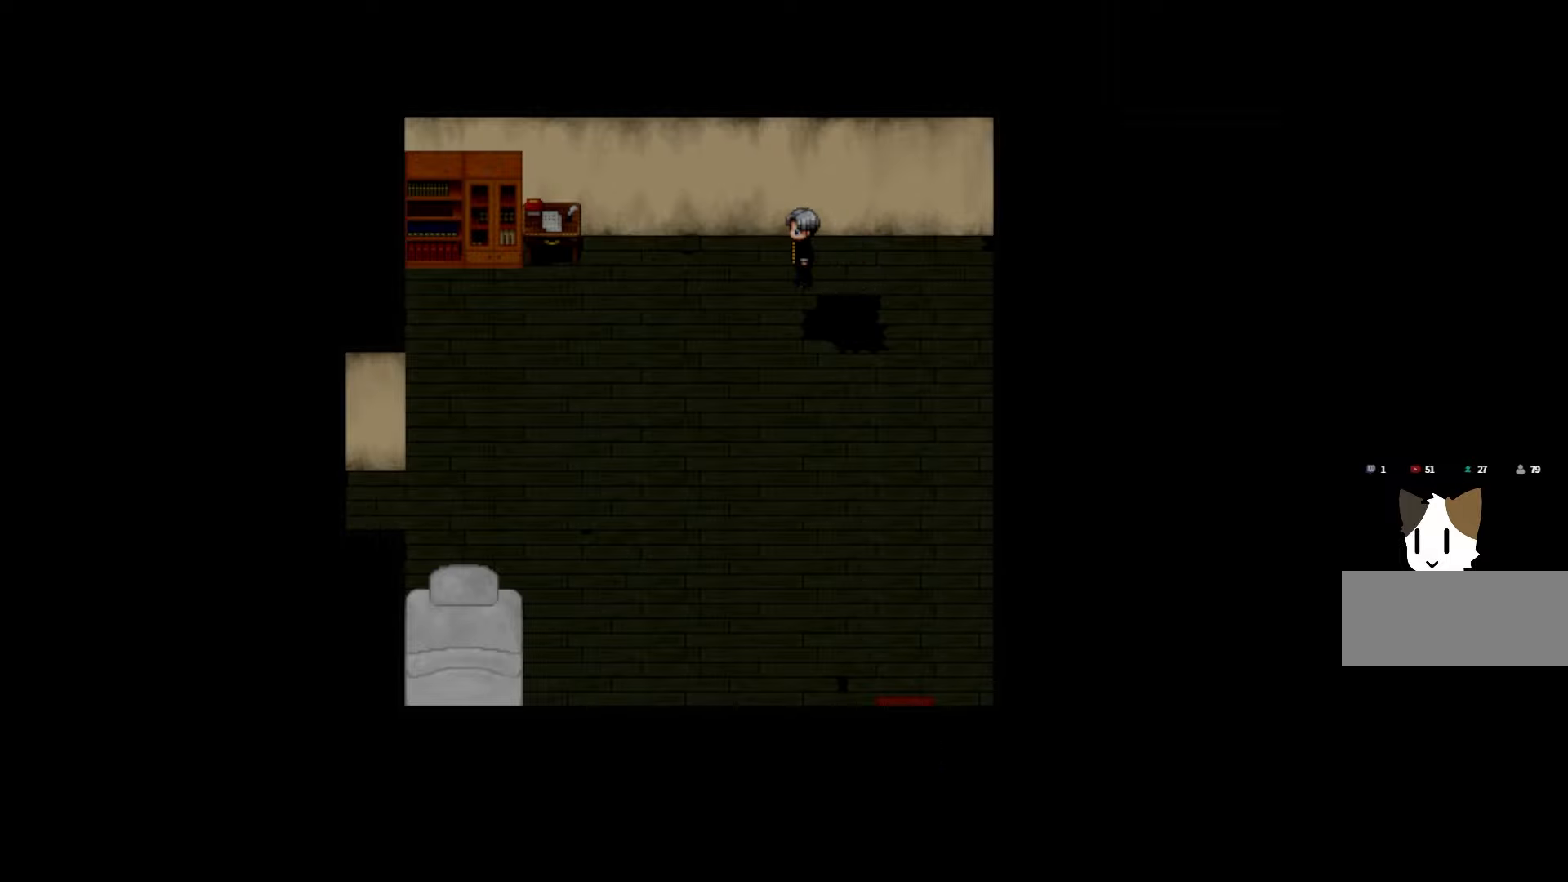
{"keys": [], "events": []}
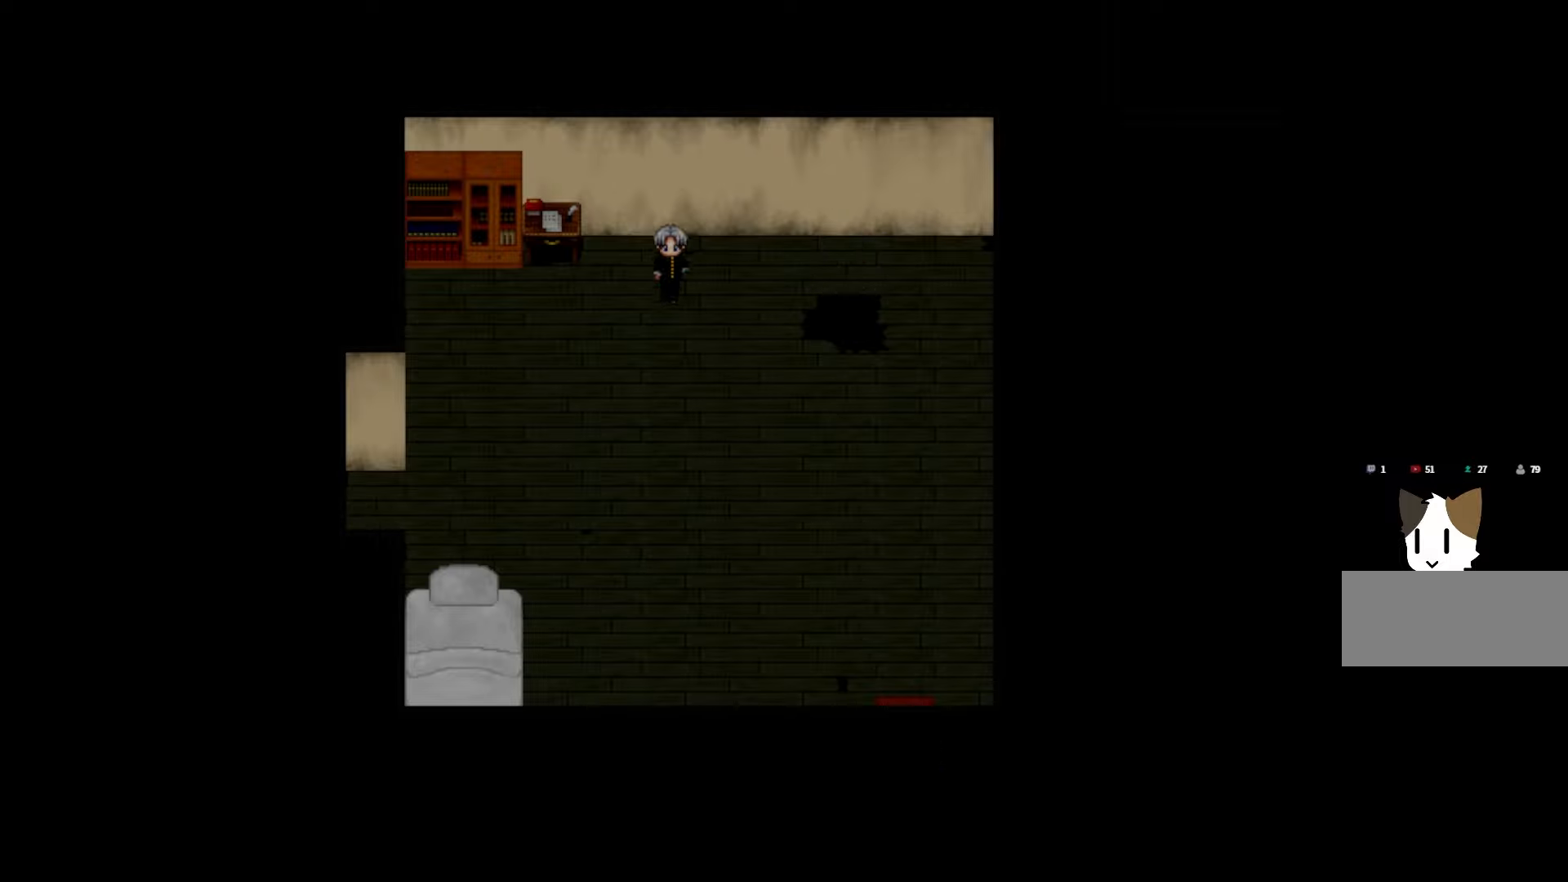
{"keys": [], "events": []}
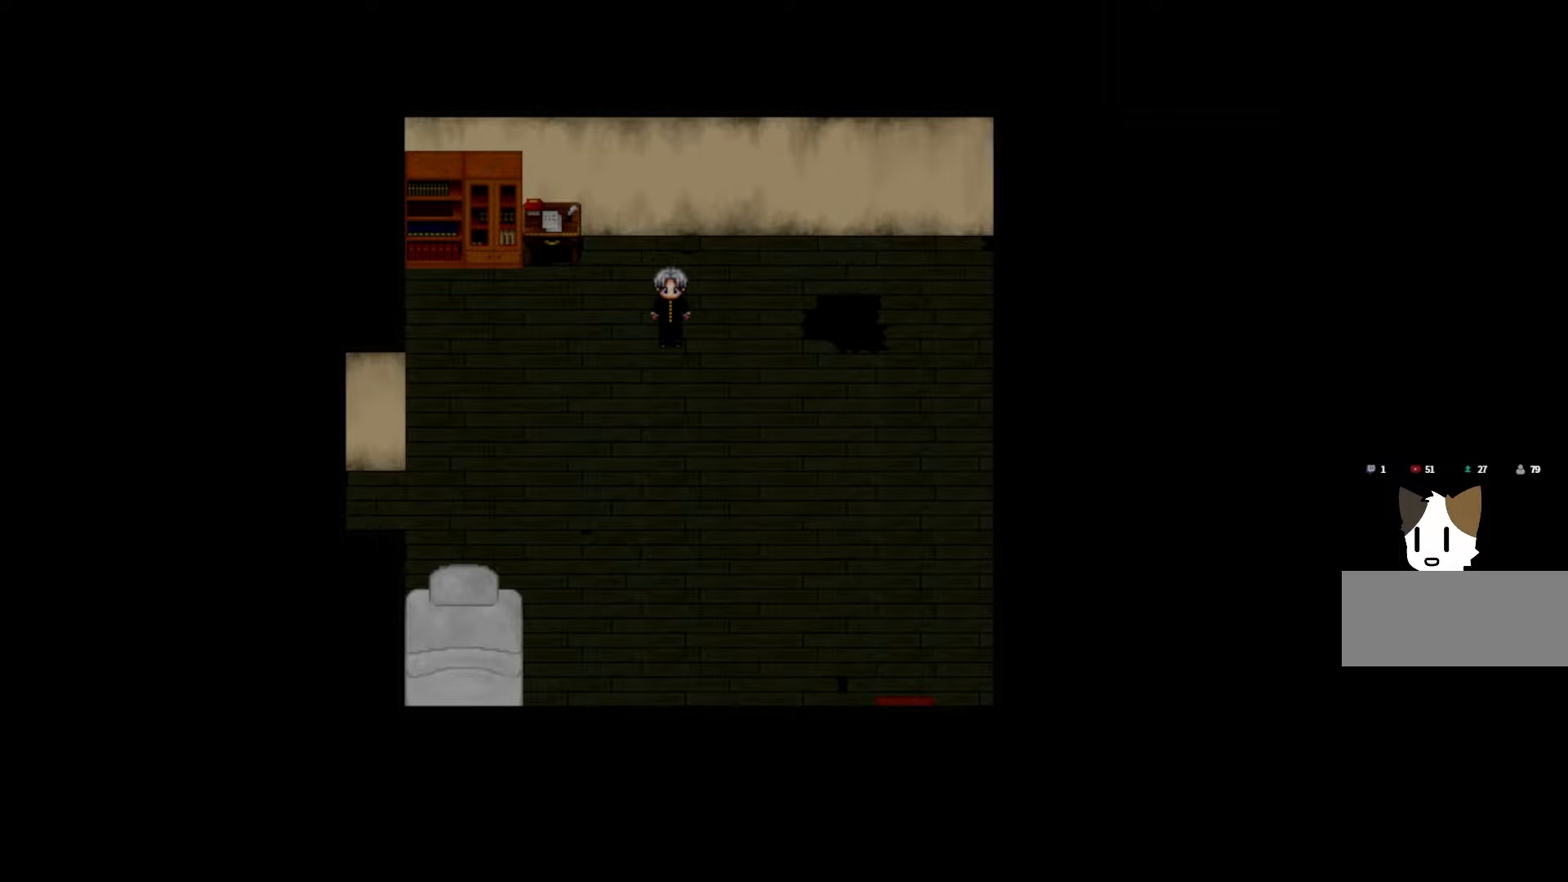
{"keys": [], "events": []}
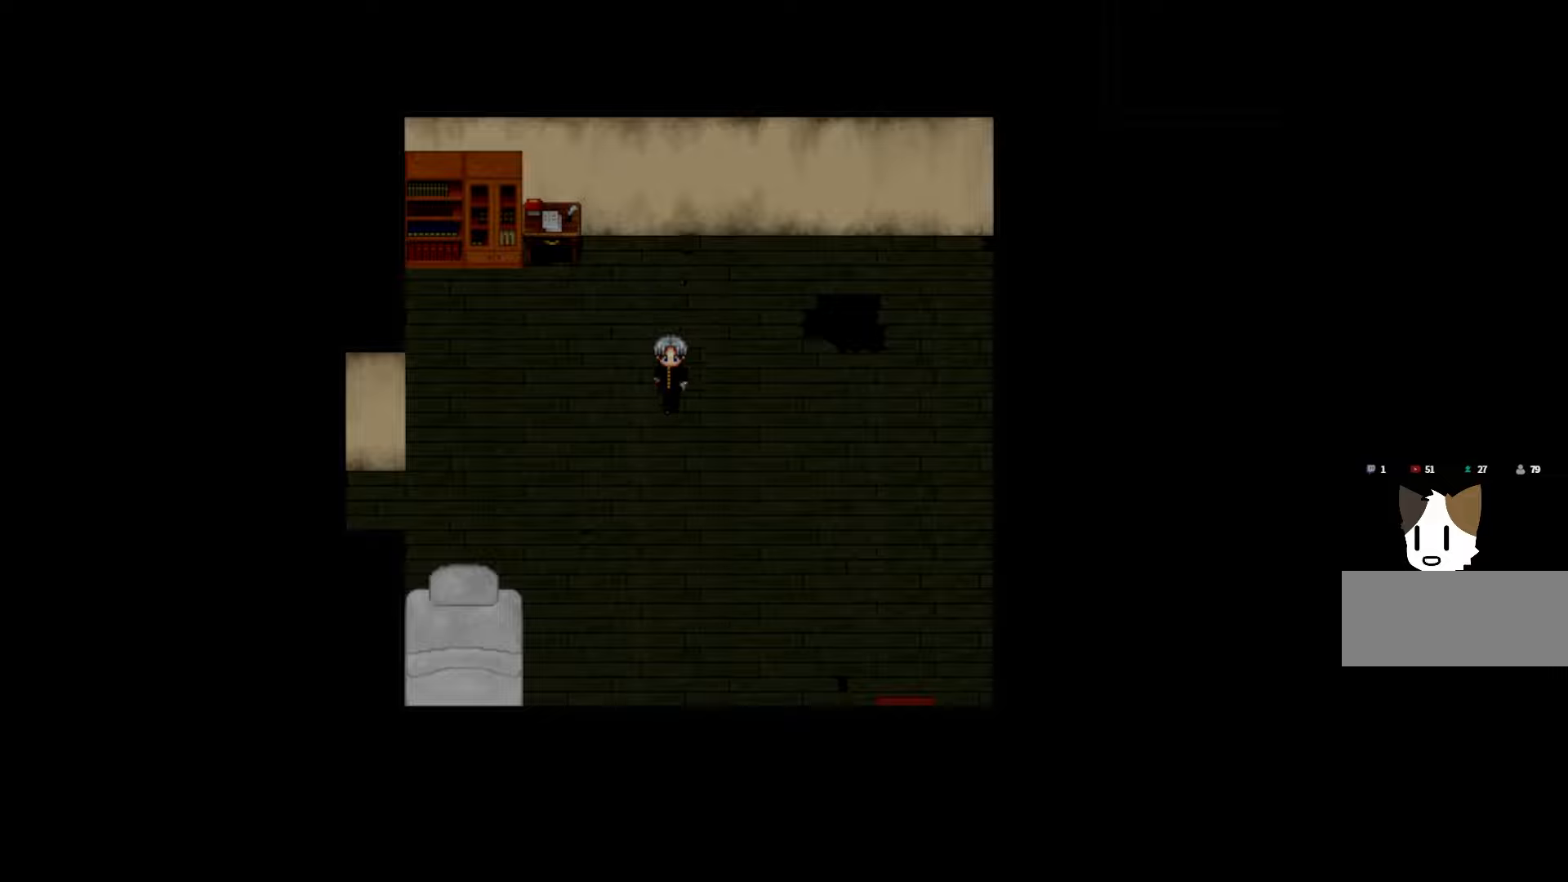
{"keys": [], "events": []}
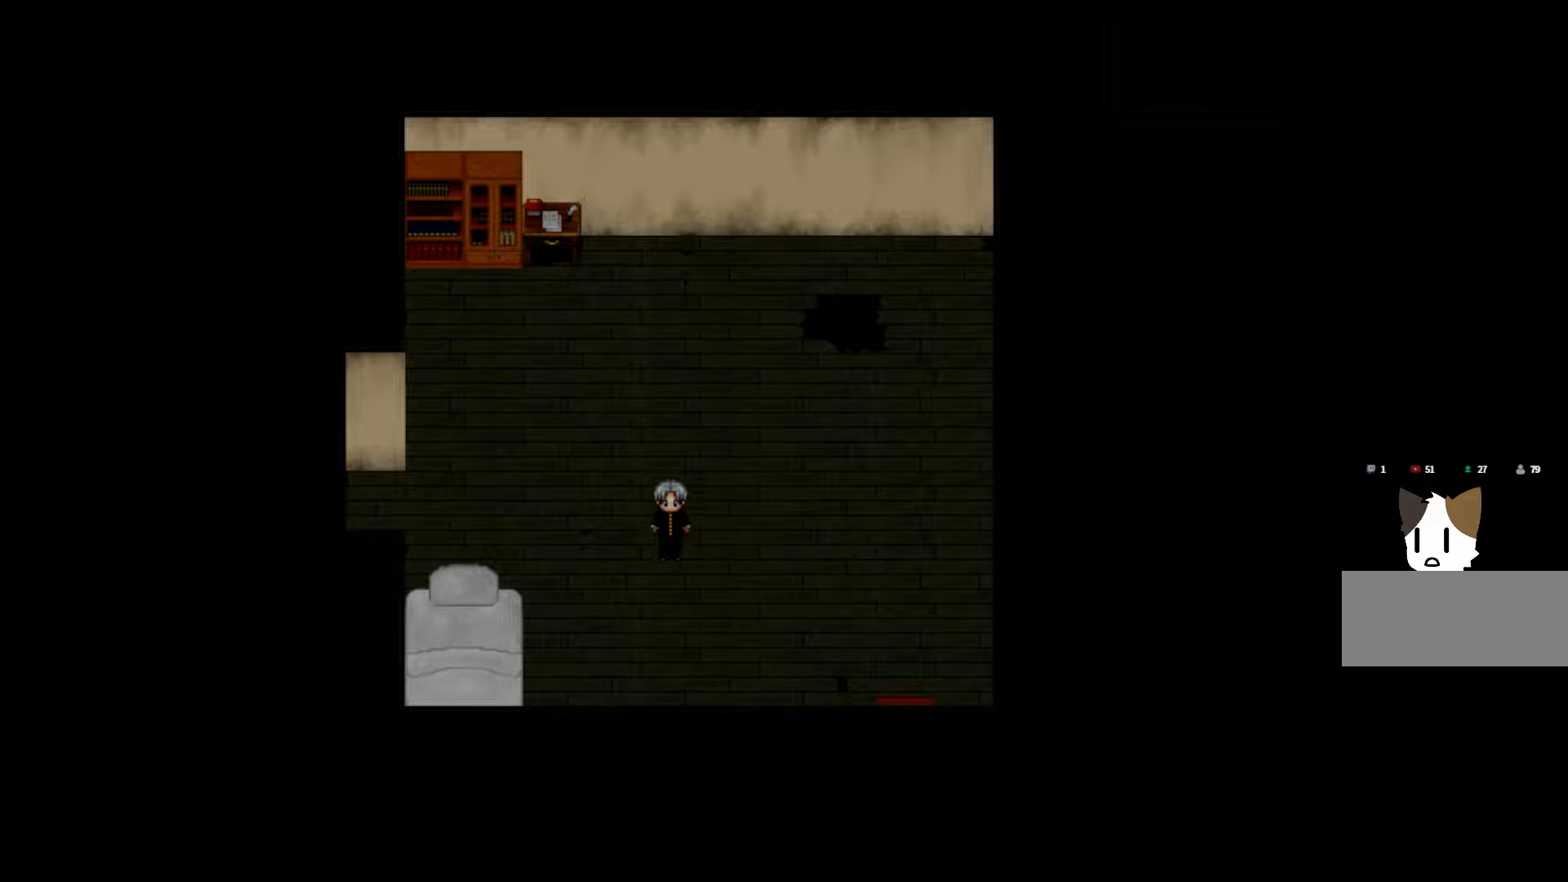
{"keys": [], "events": []}
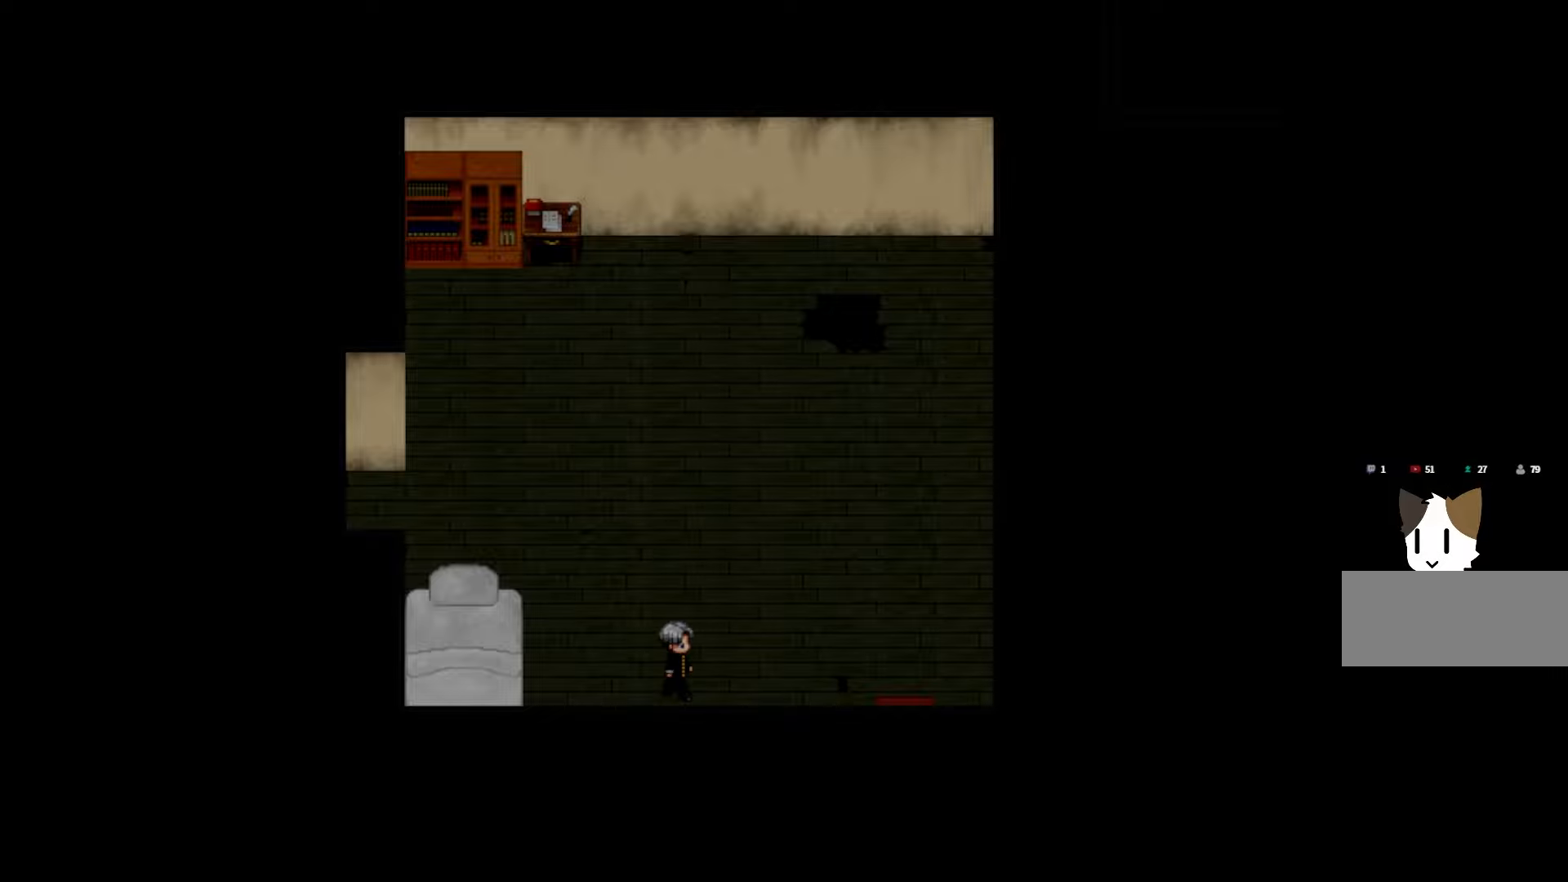
{"keys": [], "events": []}
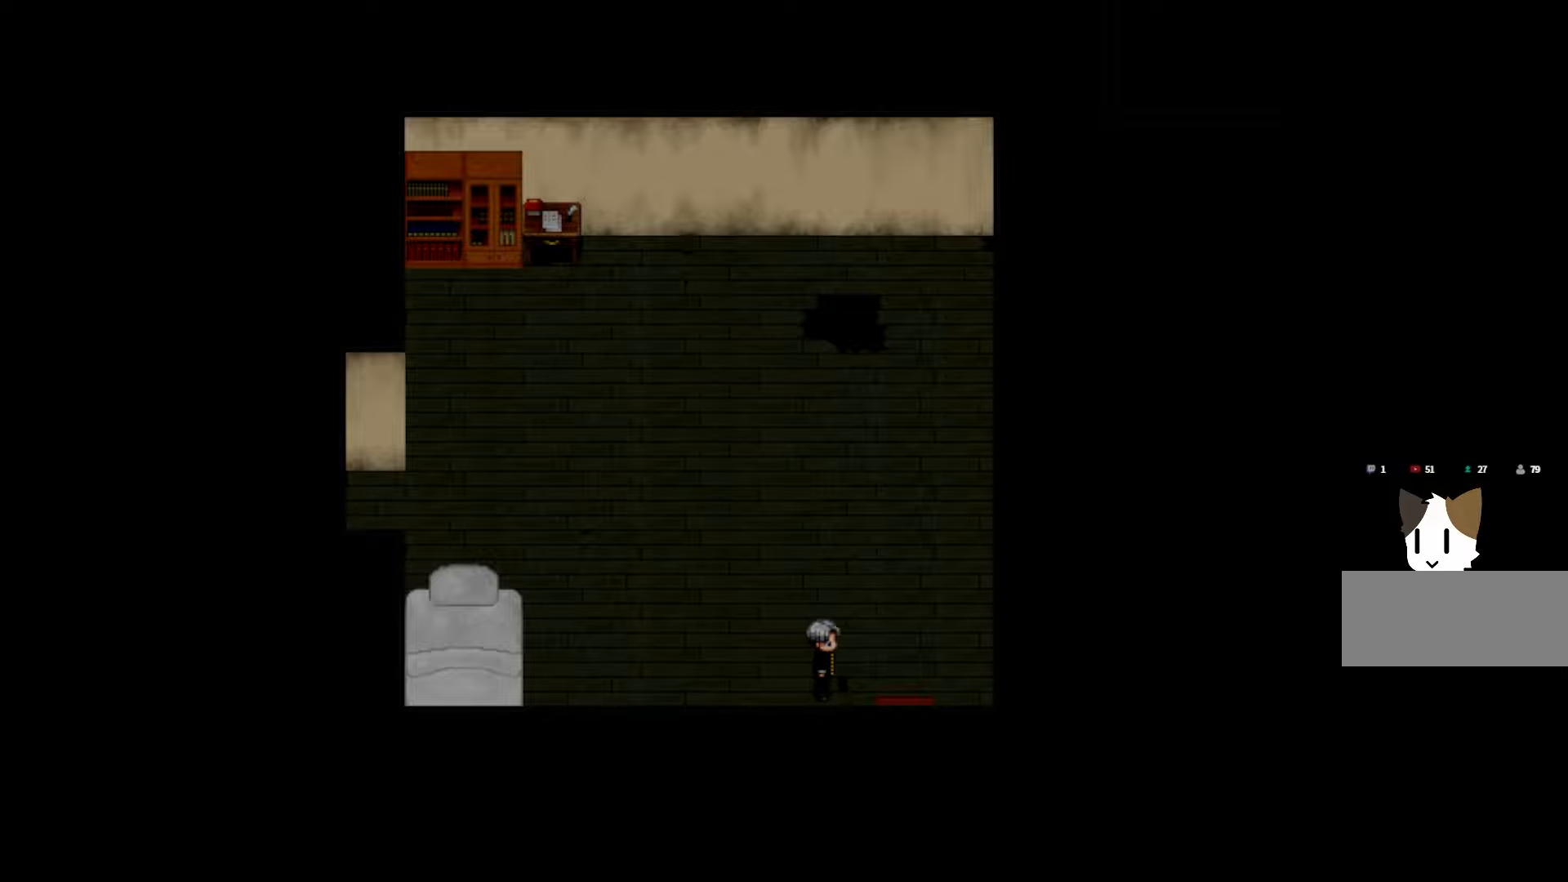
{"keys": [], "events": [[283, "space", "down"], [416, "space", "up"]]}
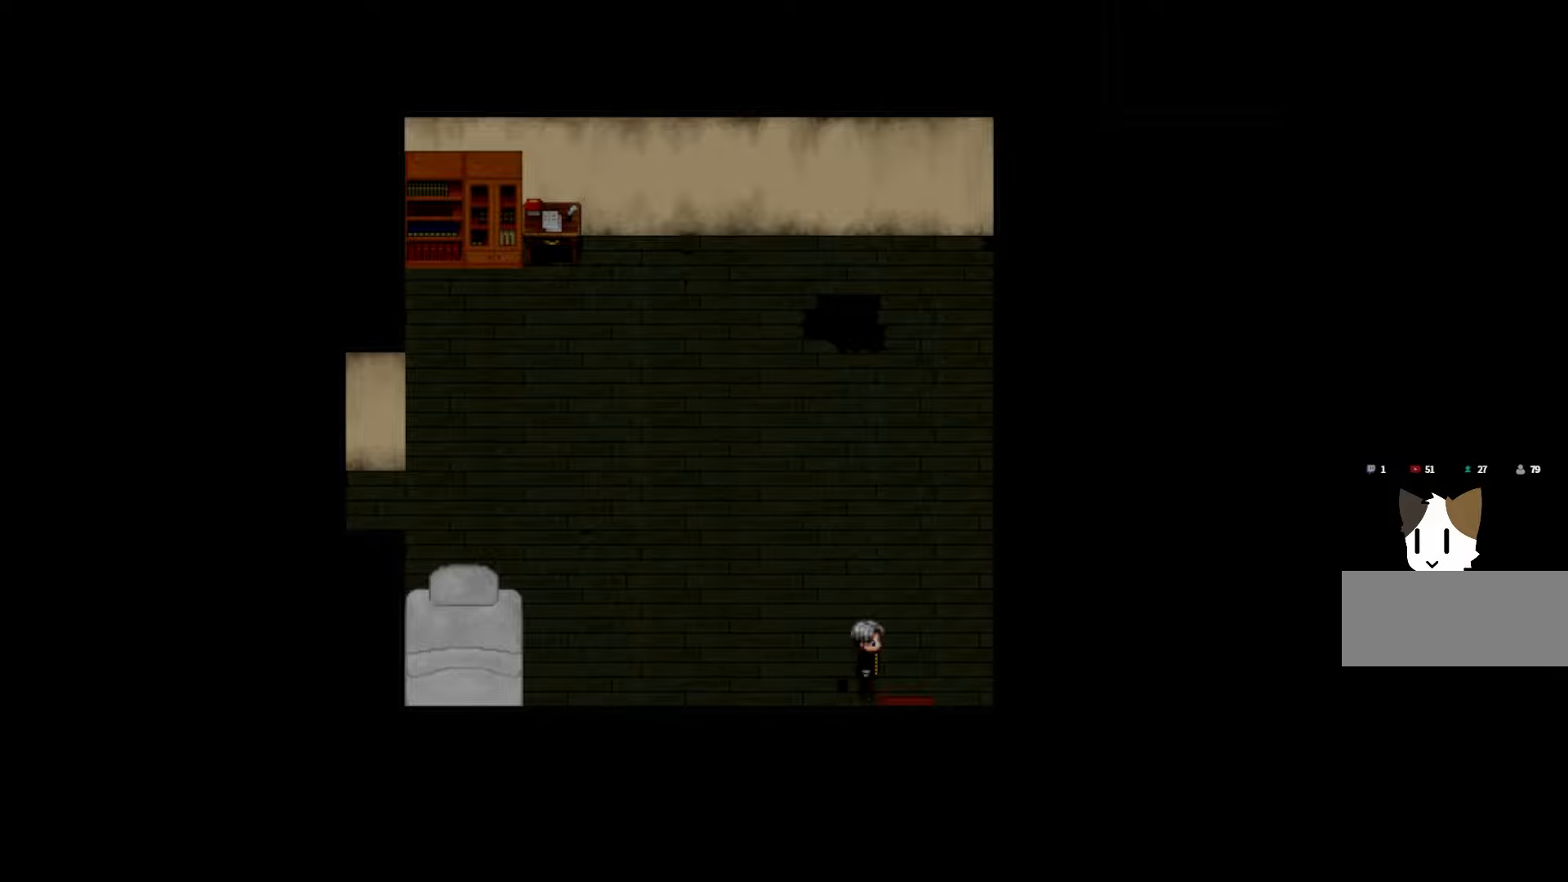
{"keys": ["space"], "events": [[133, "space", "down"], [266, "space", "up"], [400, "space", "down"]]}
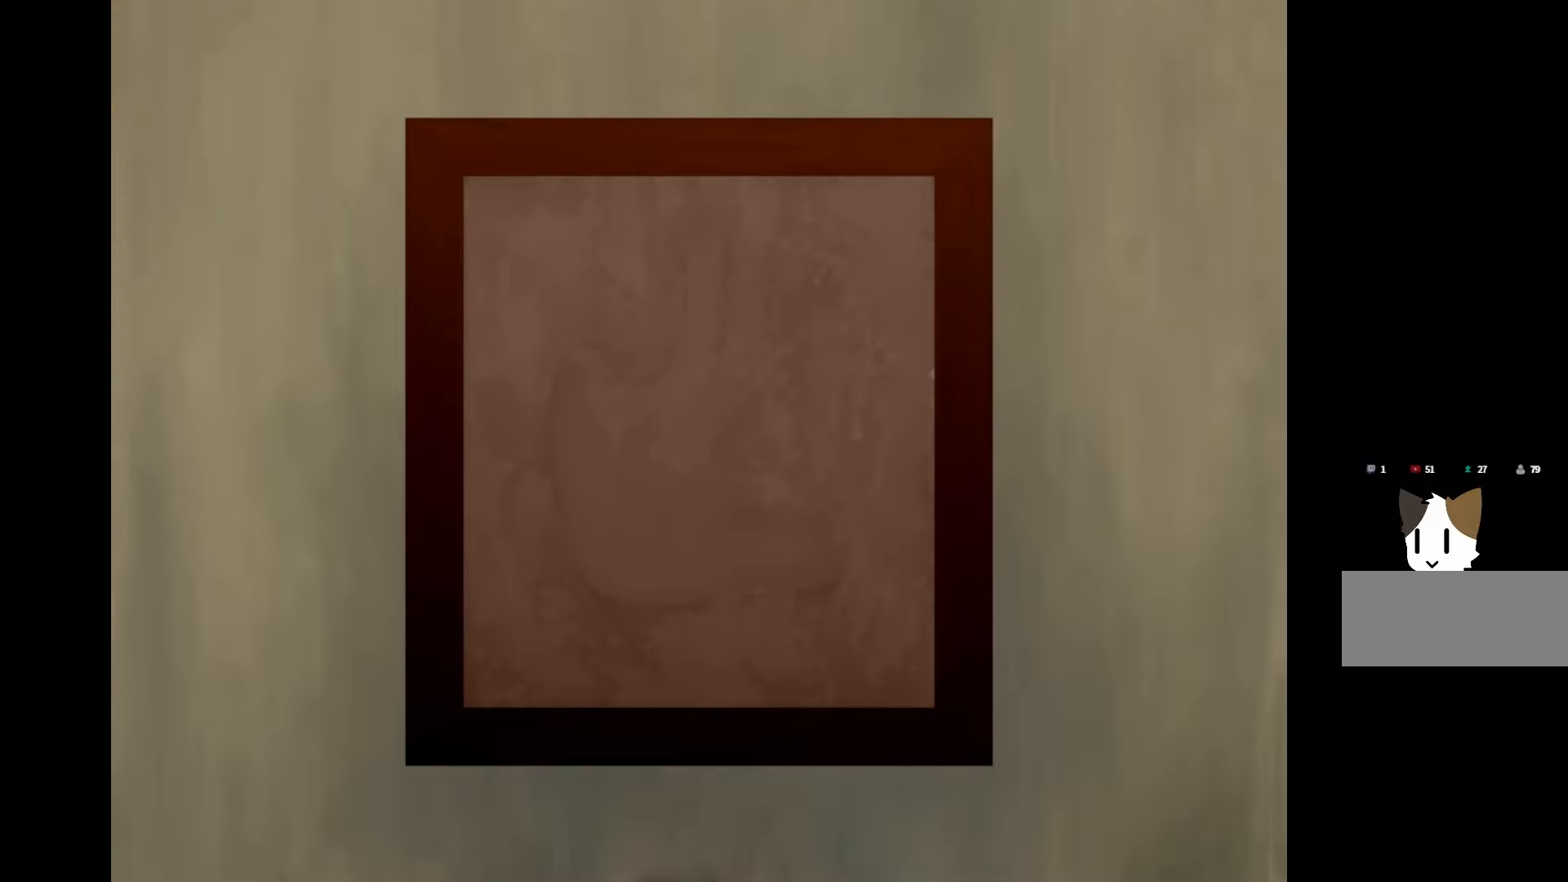
{"keys": [], "events": [[66, "space", "up"]]}
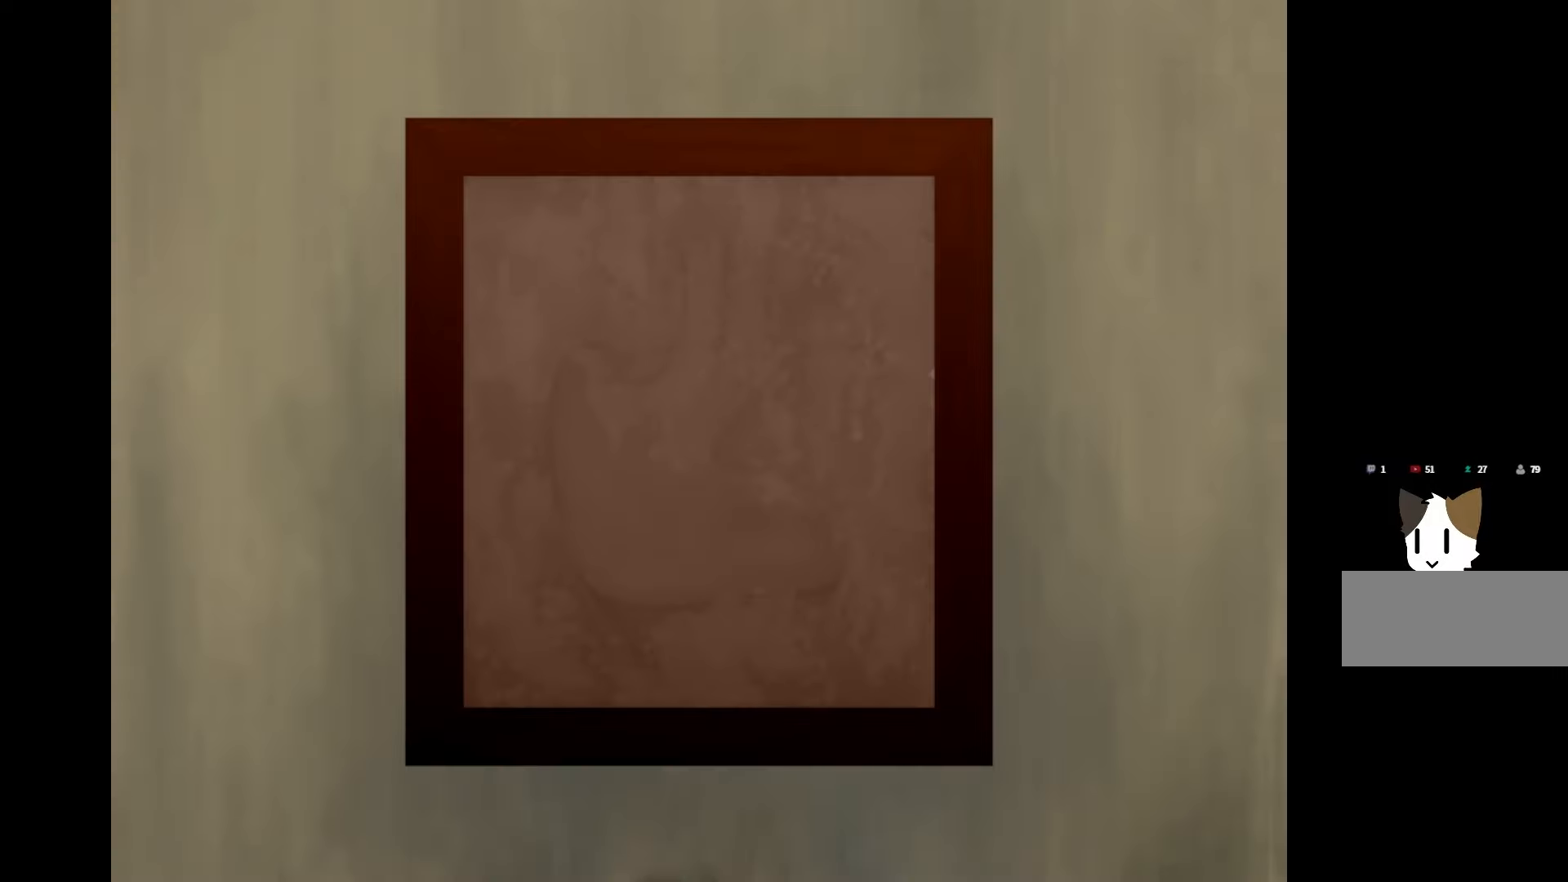
{"keys": [], "events": []}
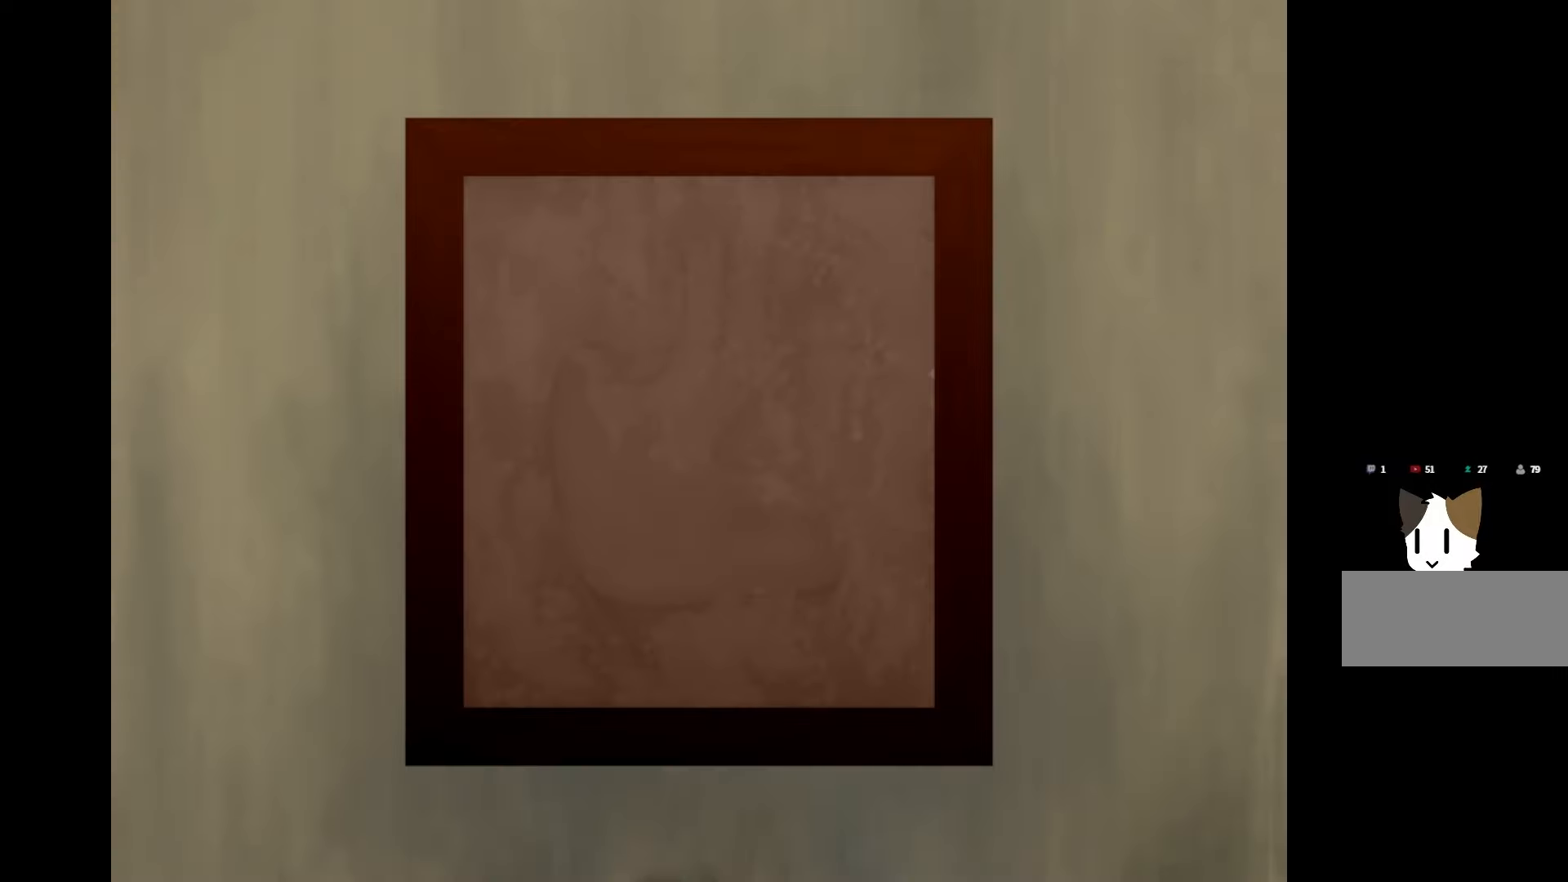
{"keys": [], "events": []}
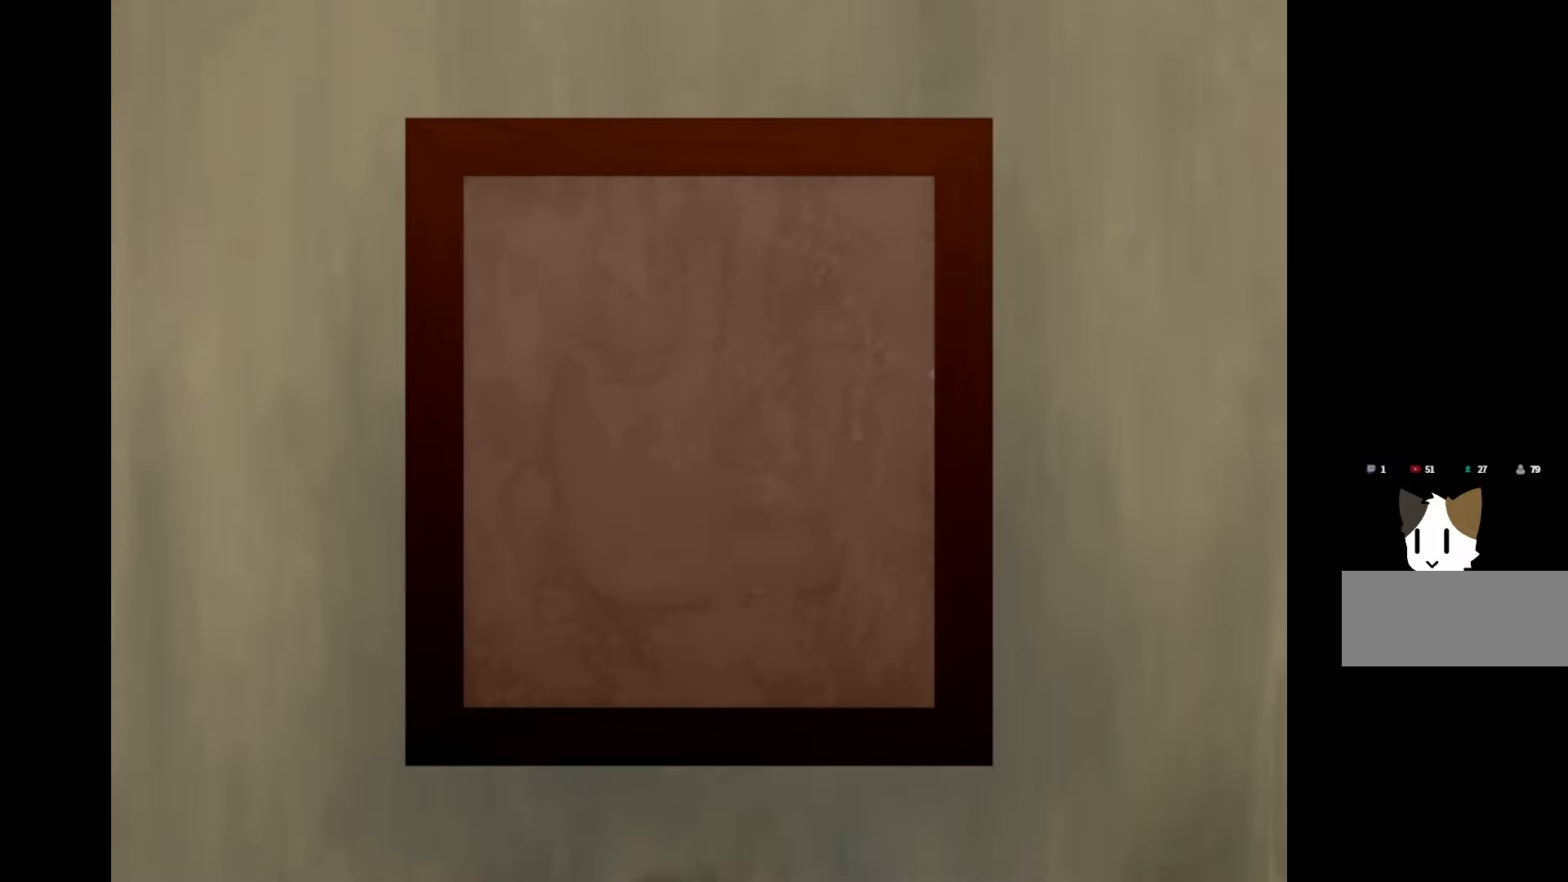
{"keys": [], "events": []}